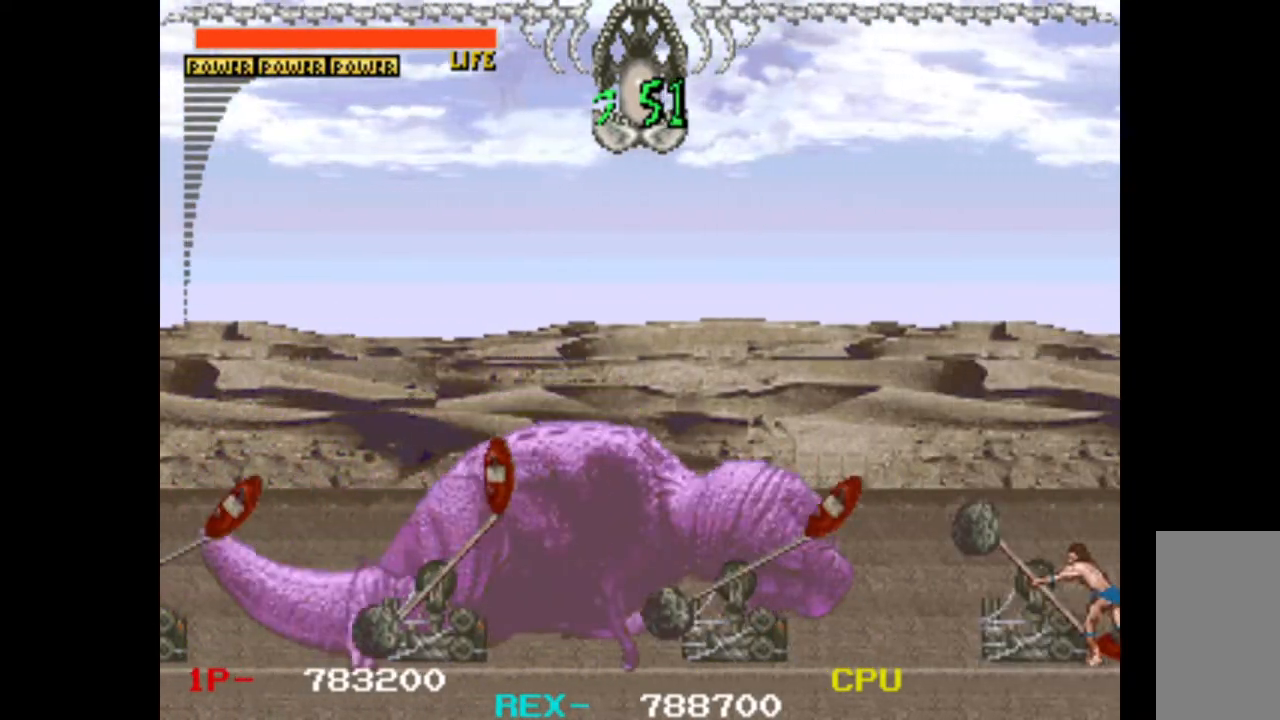
Gameplay with keyboard; each line is a JSON object with the keys held at the frame after it. "events" lists presses ("down") and releases ("up") of "c", "d", "down", "left", "q", "right", "s", "shift", "space", "up", "w" and "x" between this image and that frame as [ms after this image, input, new state], when the widget could be followed in between. No other keys are recorded. Mouse input is not recorded.
{"keys": ["down", "right", "w"], "events": [[33, "w", "up"], [117, "w", "down"], [217, "w", "up"], [267, "w", "down"], [350, "w", "up"], [450, "w", "down"]]}
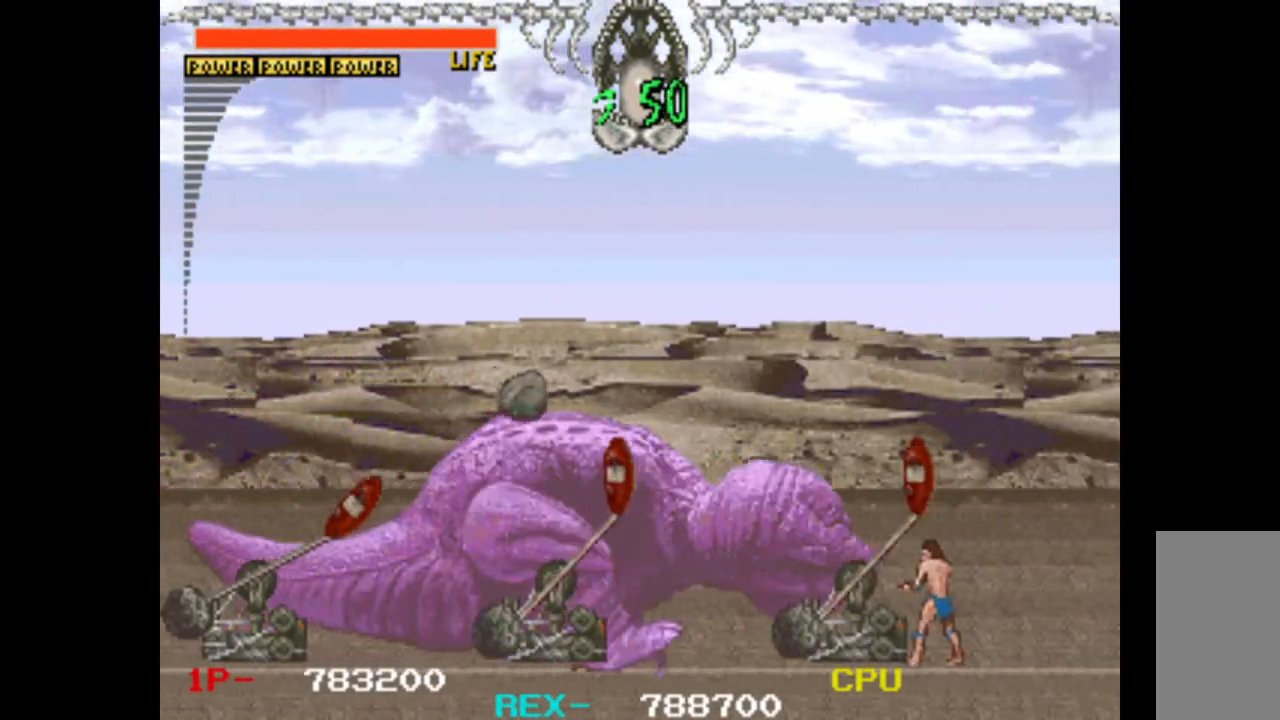
{"keys": ["down", "right", "w"], "events": [[83, "w", "up"], [183, "w", "down"], [267, "w", "up"], [367, "w", "down"]]}
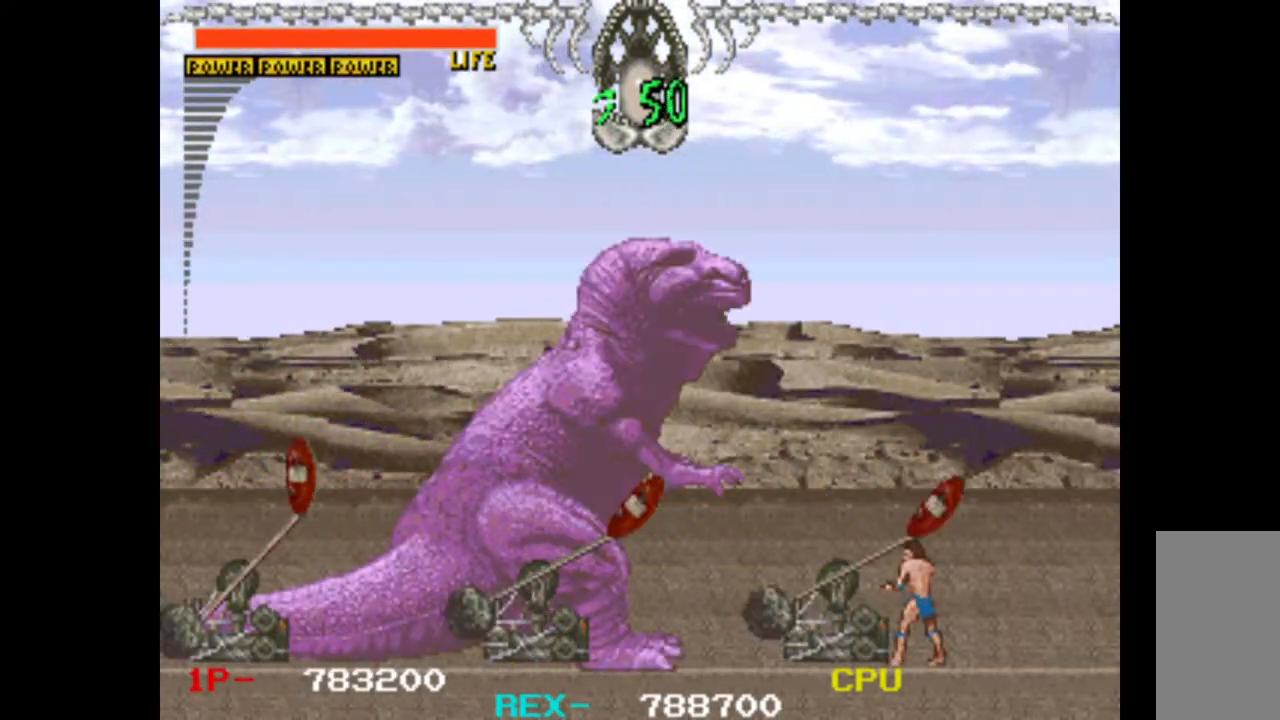
{"keys": ["down", "right", "w"], "events": [[17, "w", "up"], [50, "w", "down"], [200, "w", "up"], [250, "w", "down"], [383, "w", "up"], [433, "w", "down"]]}
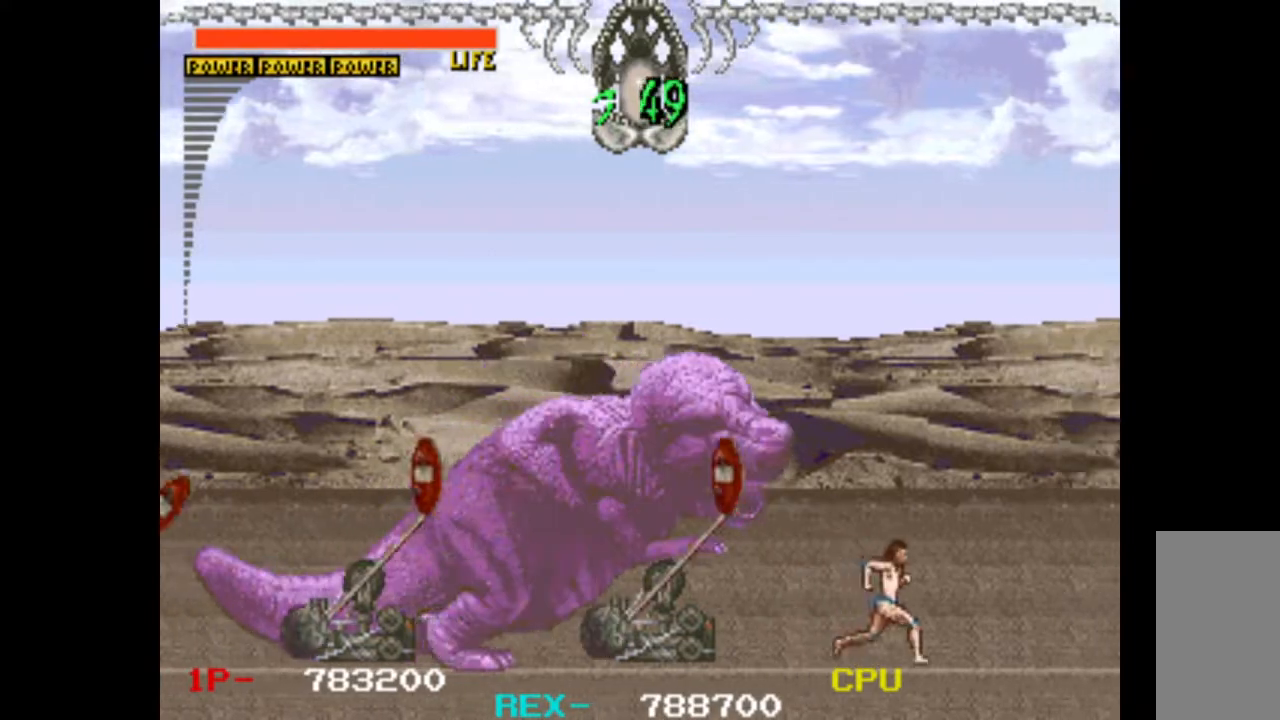
{"keys": ["down", "right", "w"], "events": [[67, "w", "up"], [117, "w", "down"], [217, "w", "up"], [300, "w", "down"], [450, "w", "up"], [483, "w", "down"]]}
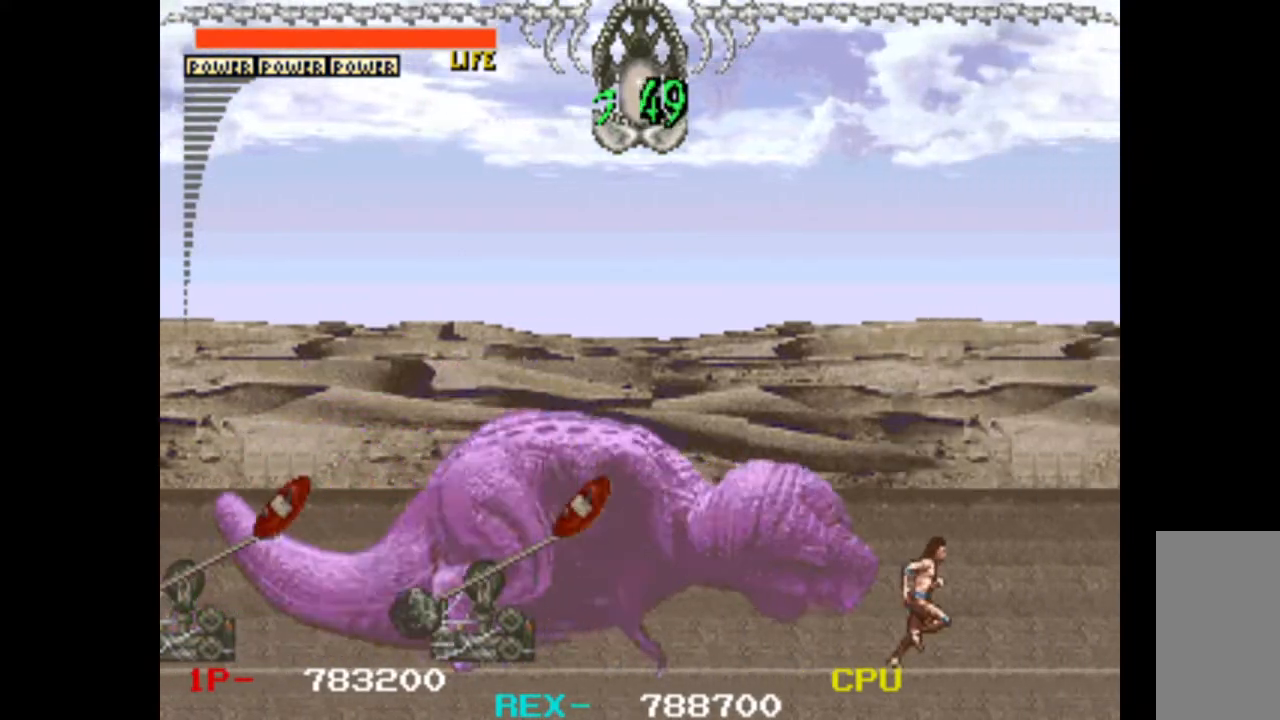
{"keys": [], "events": [[133, "w", "up"], [183, "down", "up"], [317, "right", "up"]]}
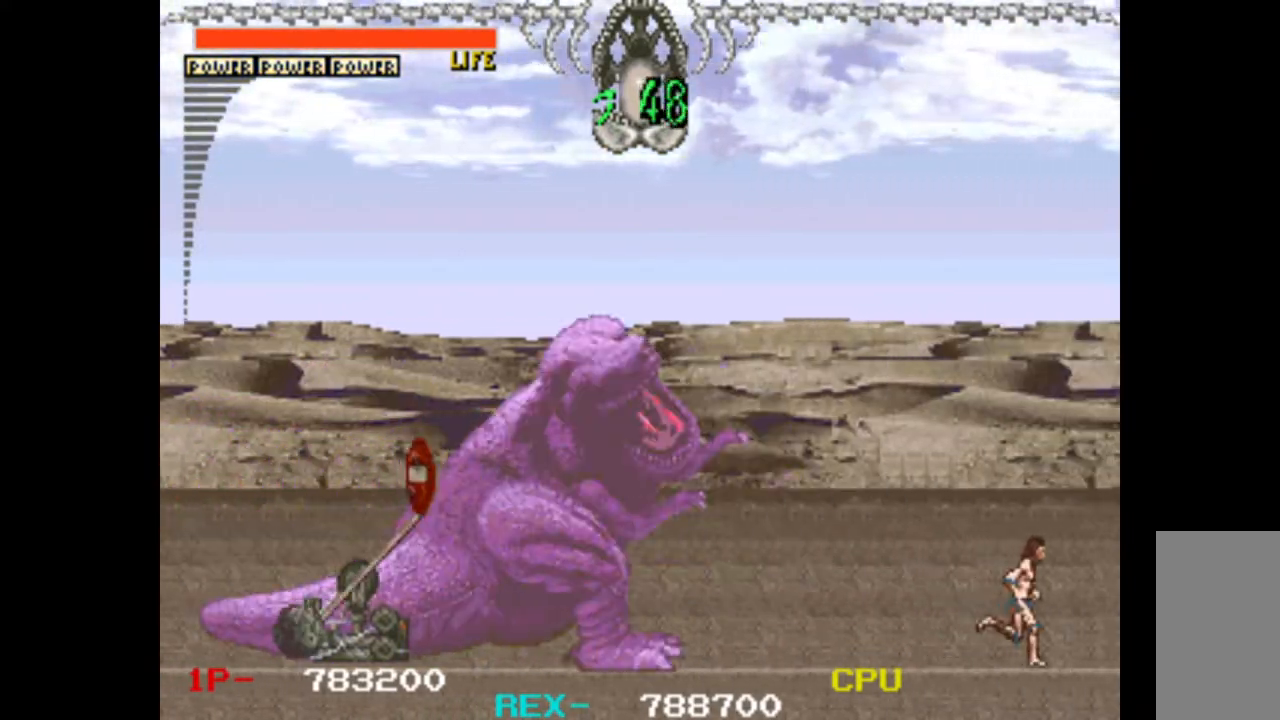
{"keys": ["right"], "events": [[50, "up", "down"], [100, "left", "down"], [200, "up", "up"], [233, "down", "down"], [233, "w", "down"], [283, "left", "up"], [333, "down", "up"], [383, "right", "down"], [383, "w", "up"]]}
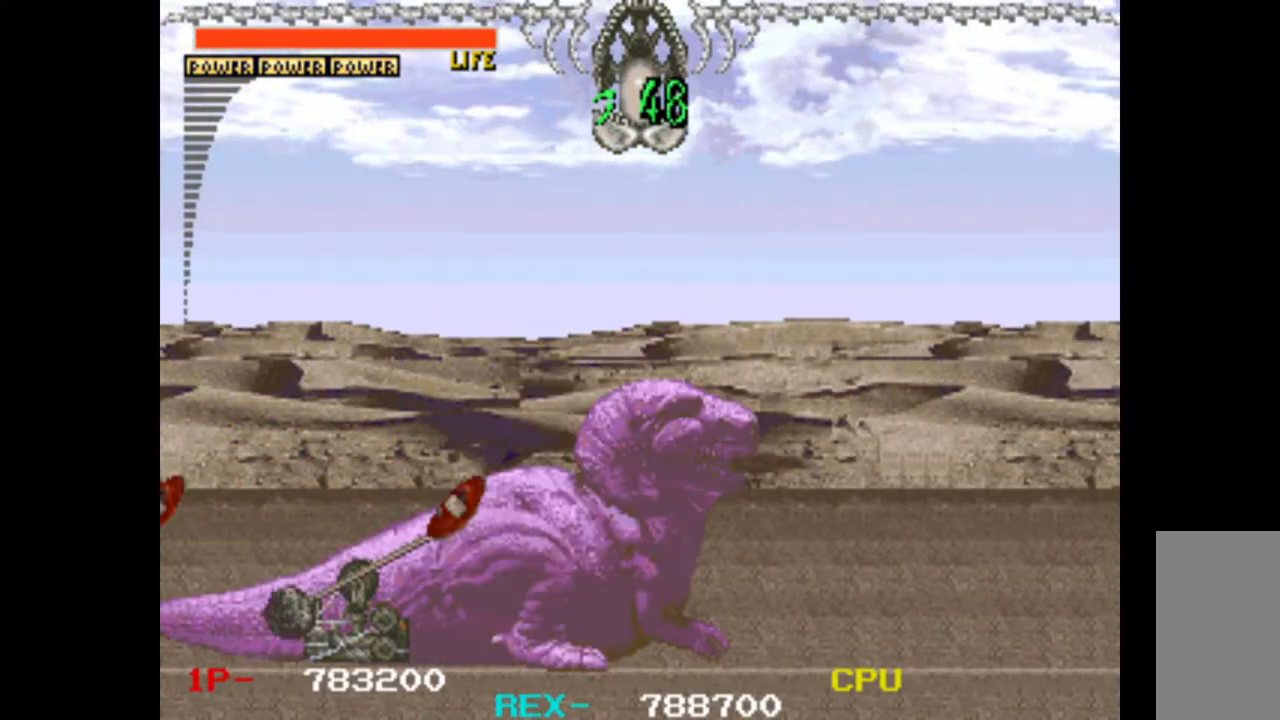
{"keys": ["right"], "events": []}
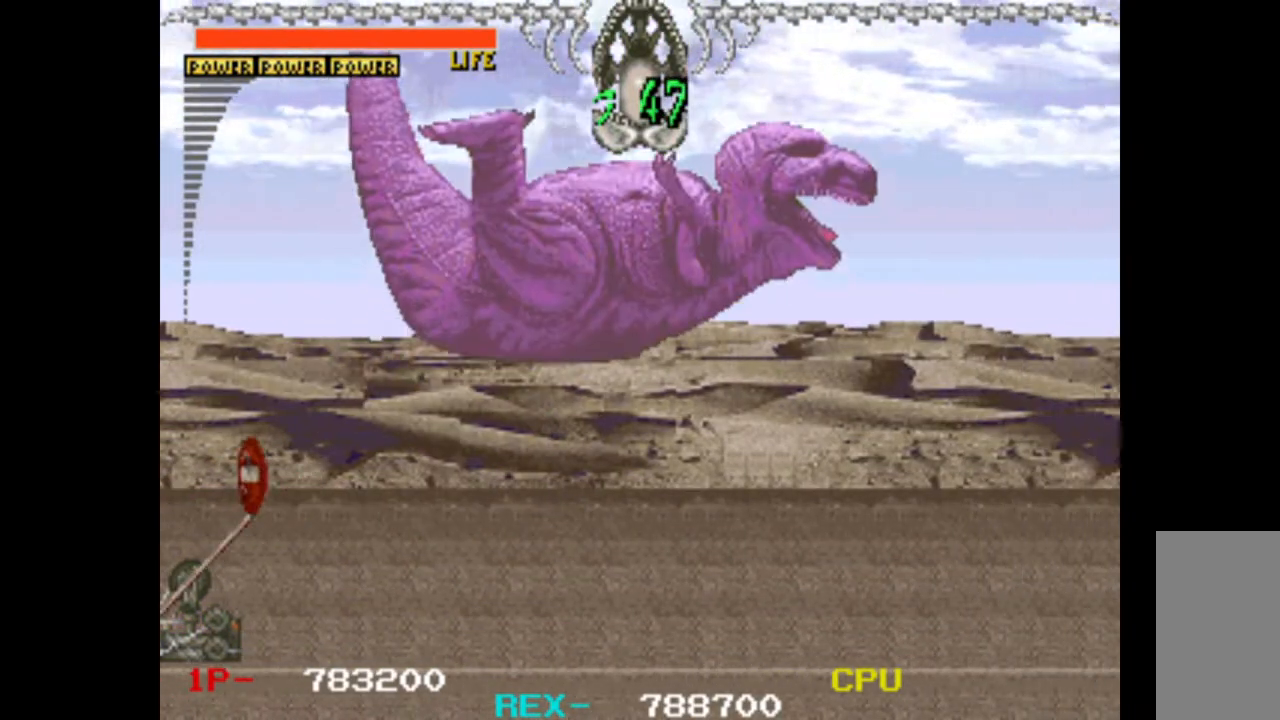
{"keys": ["right"], "events": []}
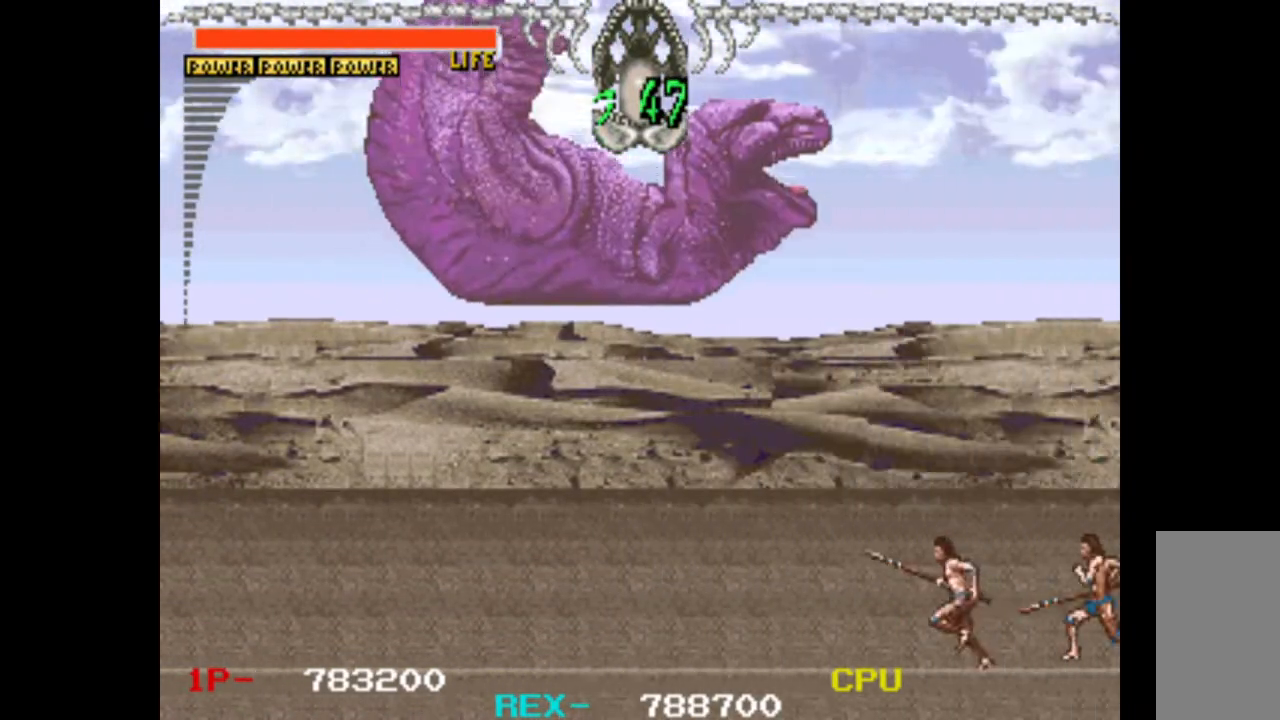
{"keys": ["right"], "events": []}
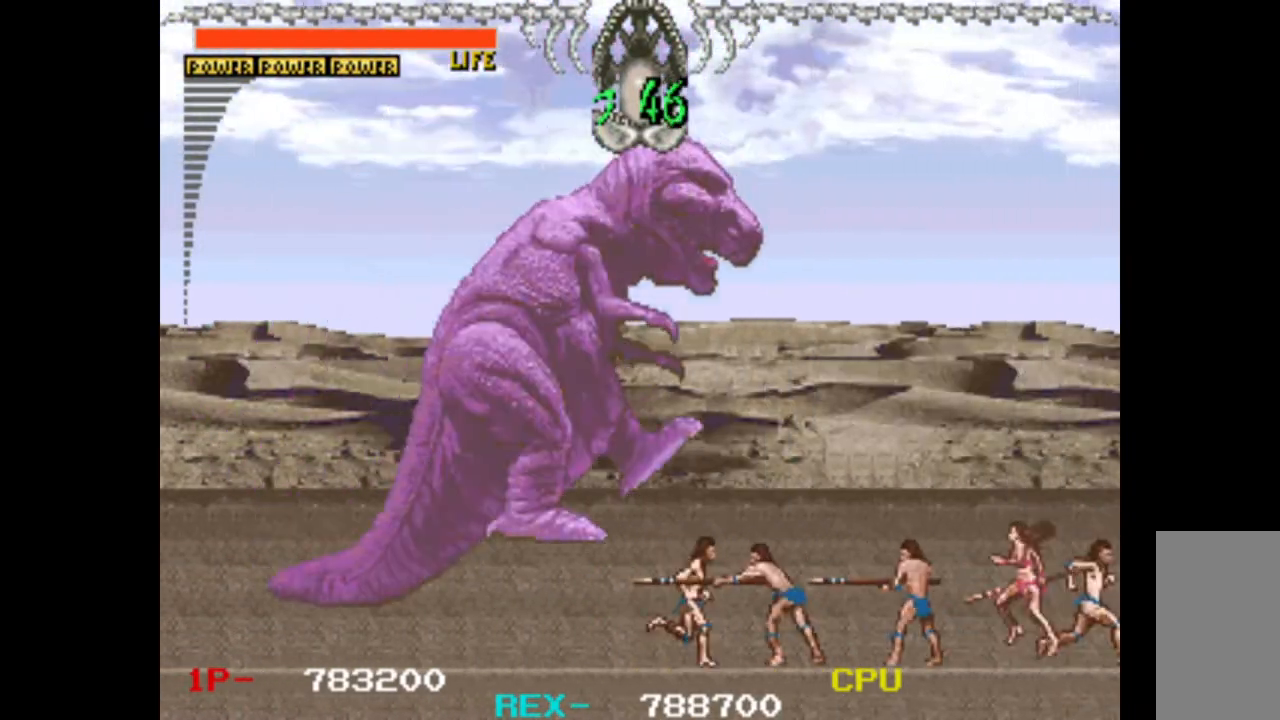
{"keys": ["left"], "events": [[250, "right", "up"], [350, "up", "down"], [400, "left", "down"], [483, "up", "up"]]}
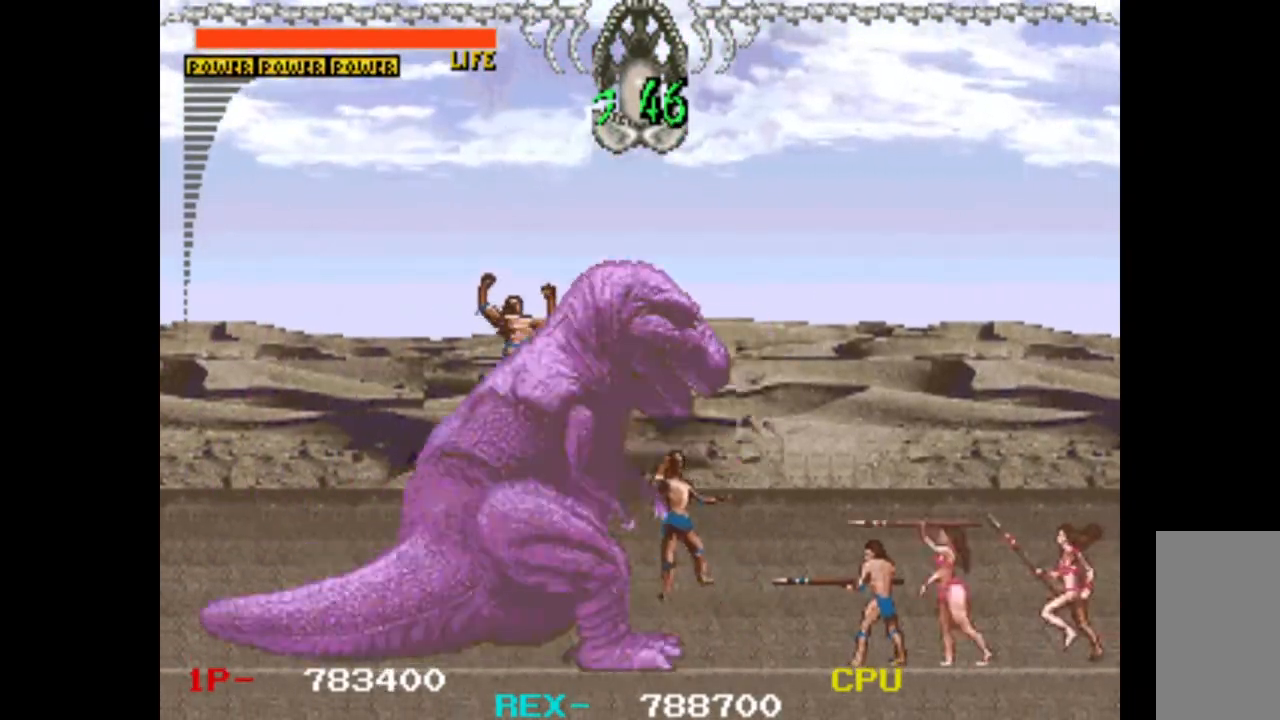
{"keys": ["right"], "events": [[33, "down", "down"], [33, "w", "down"], [83, "left", "up"], [167, "down", "up"], [217, "w", "up"], [267, "right", "down"]]}
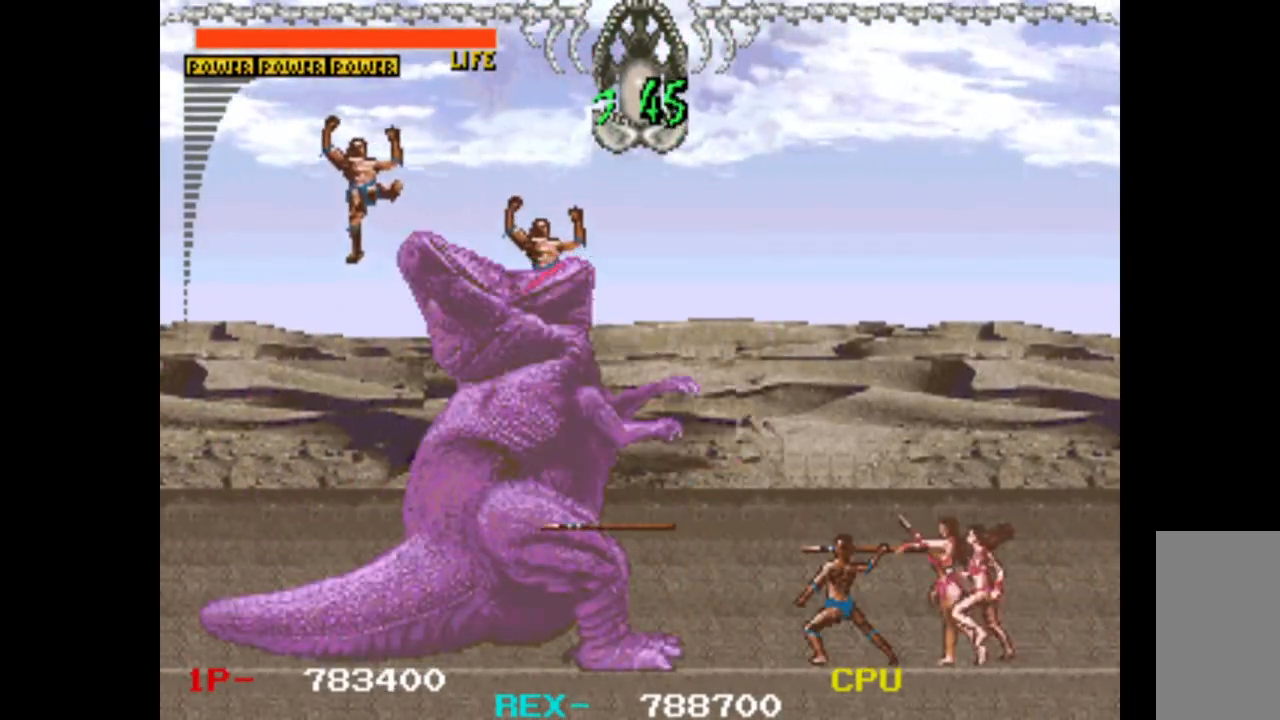
{"keys": ["down", "left"], "events": [[283, "right", "up"], [333, "up", "down"], [383, "left", "down"], [417, "up", "up"], [467, "down", "down"]]}
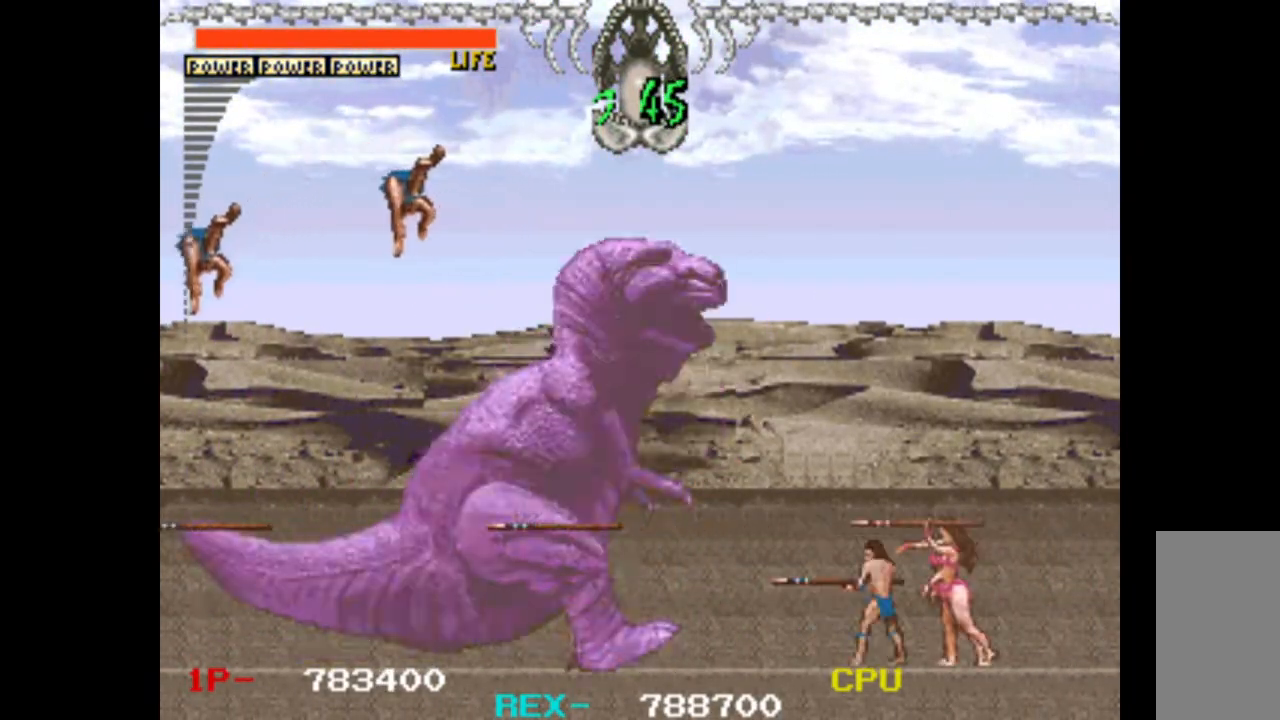
{"keys": ["right"], "events": [[17, "left", "up"], [67, "down", "up"], [67, "w", "down"], [200, "right", "down"], [200, "w", "up"]]}
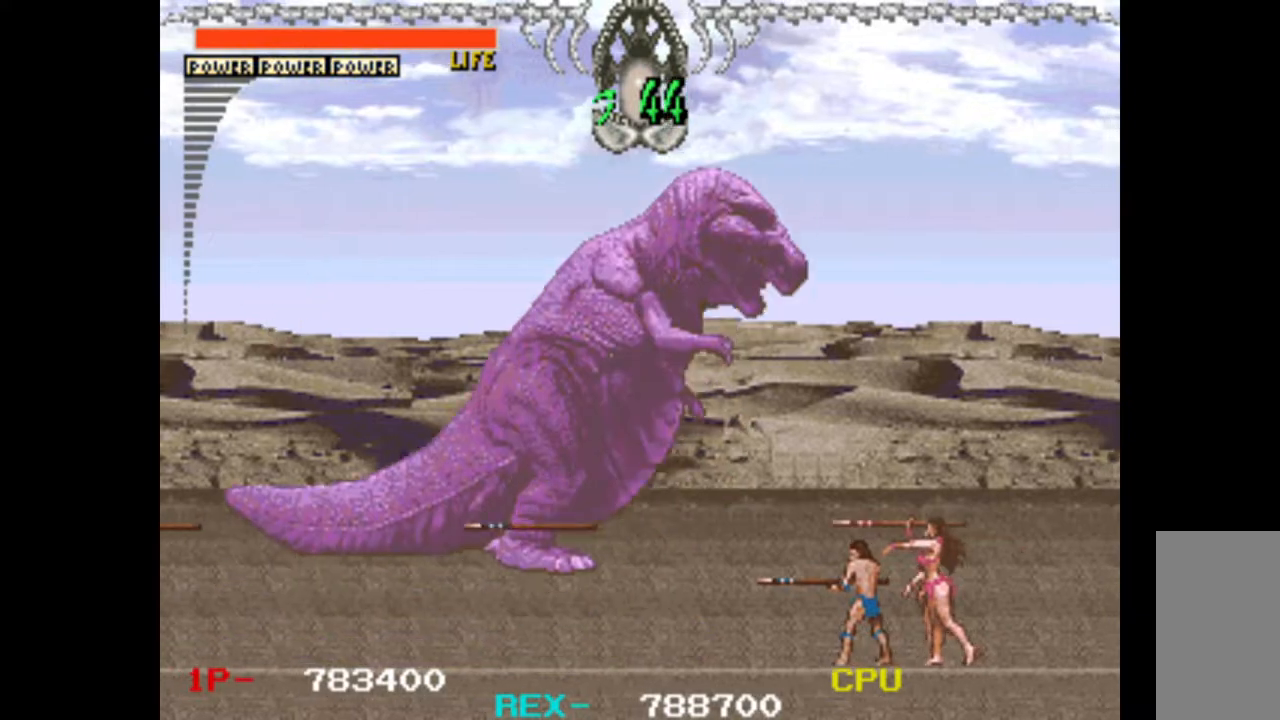
{"keys": [], "events": [[317, "right", "up"]]}
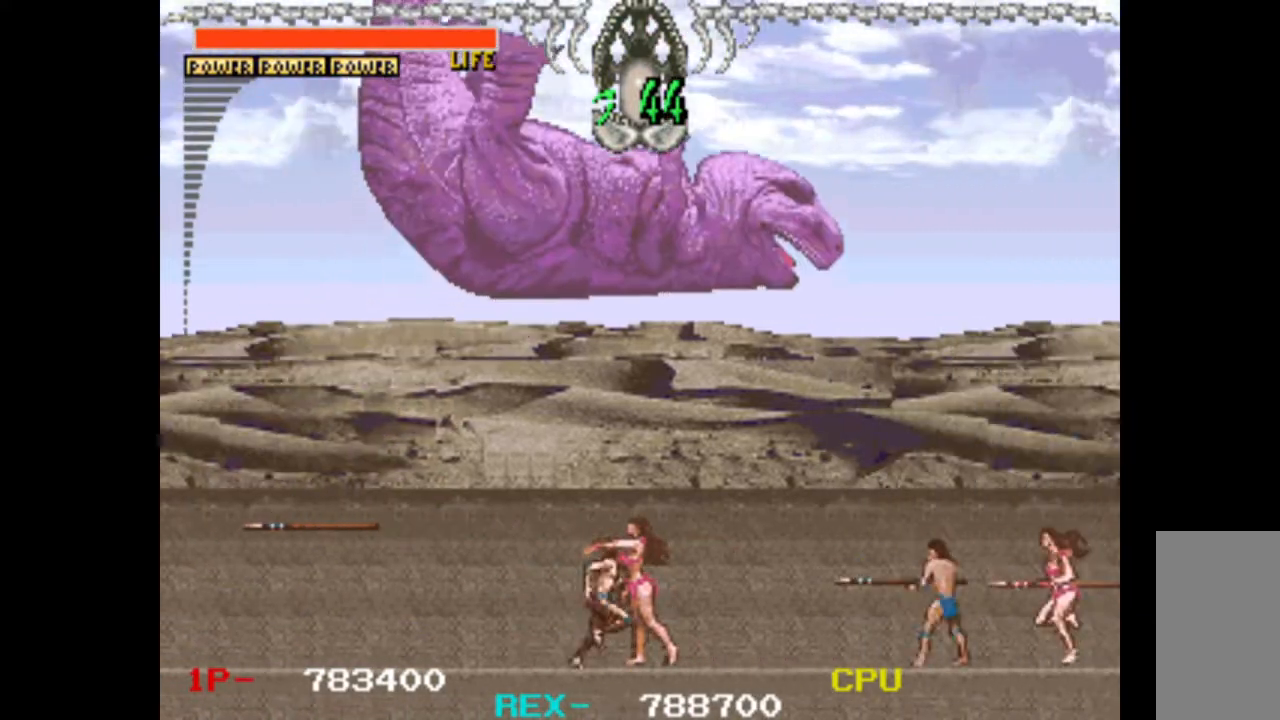
{"keys": ["right"], "events": [[333, "right", "down"]]}
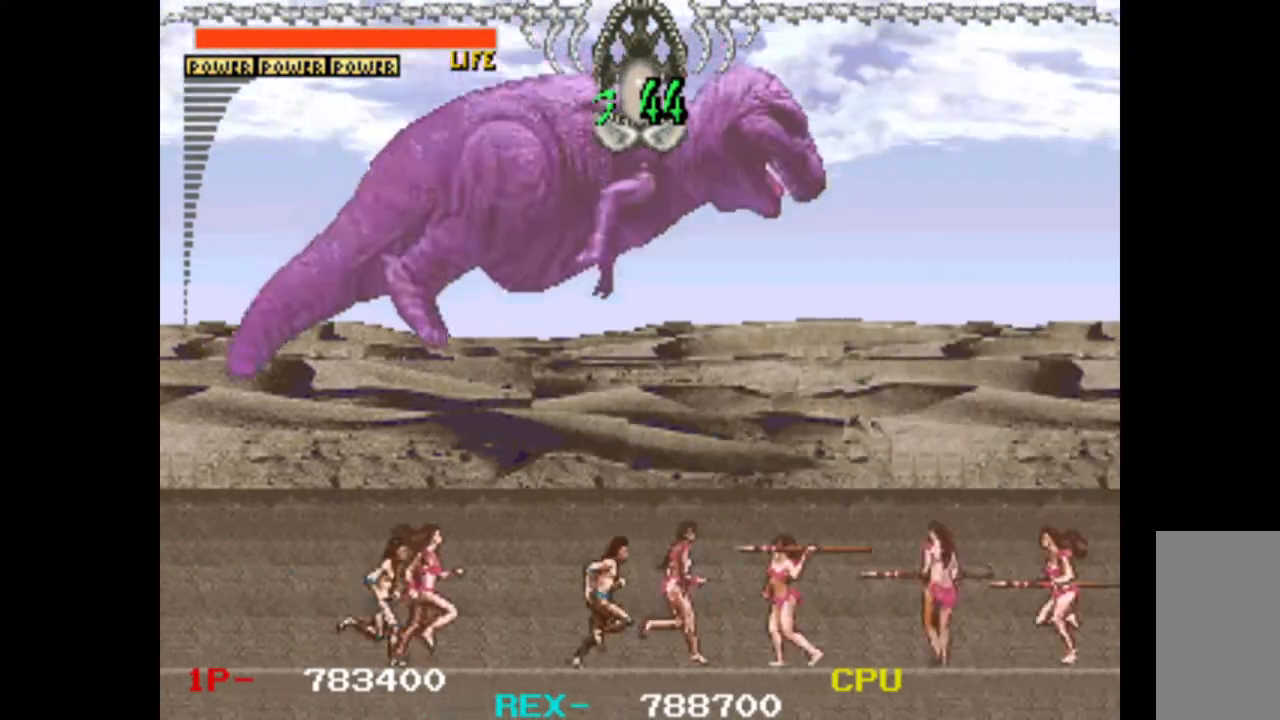
{"keys": ["right"], "events": []}
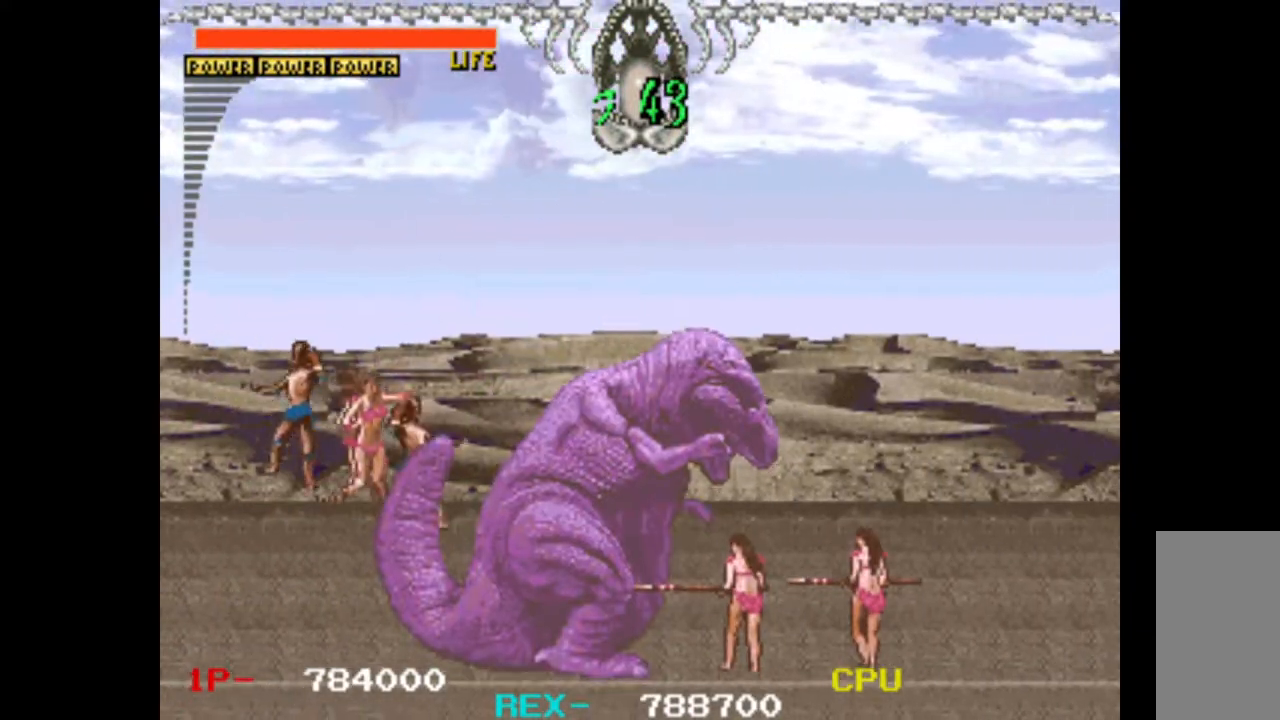
{"keys": ["down", "w"], "events": [[117, "right", "up"], [267, "up", "down"], [317, "left", "down"], [400, "up", "up"], [450, "down", "down"], [450, "left", "up"], [500, "w", "down"]]}
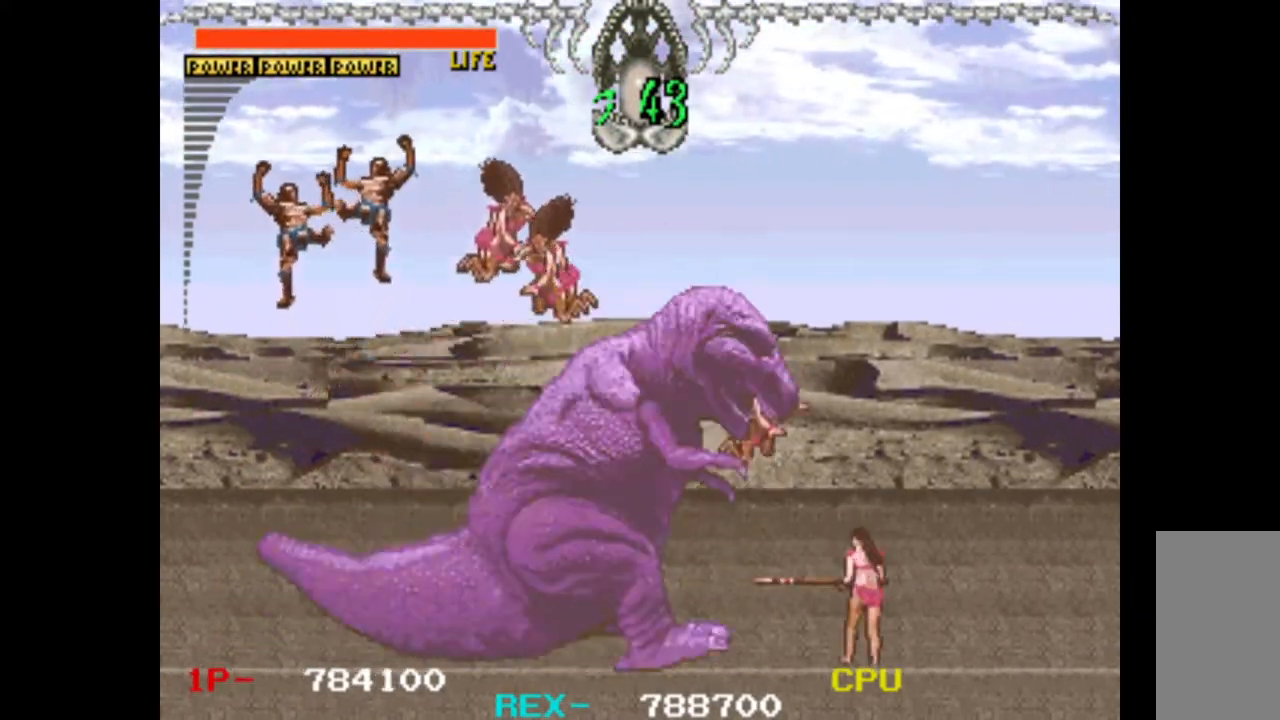
{"keys": ["right"], "events": [[50, "down", "up"], [133, "w", "up"], [183, "right", "down"]]}
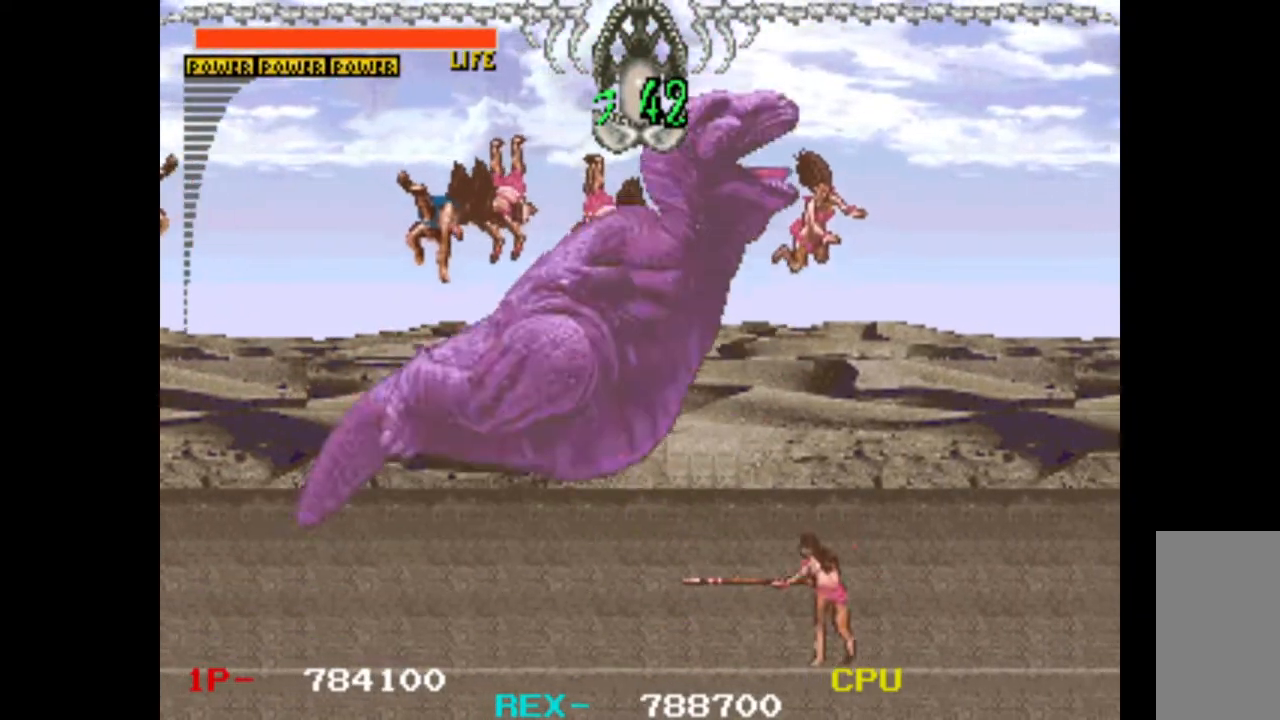
{"keys": [], "events": [[333, "right", "up"]]}
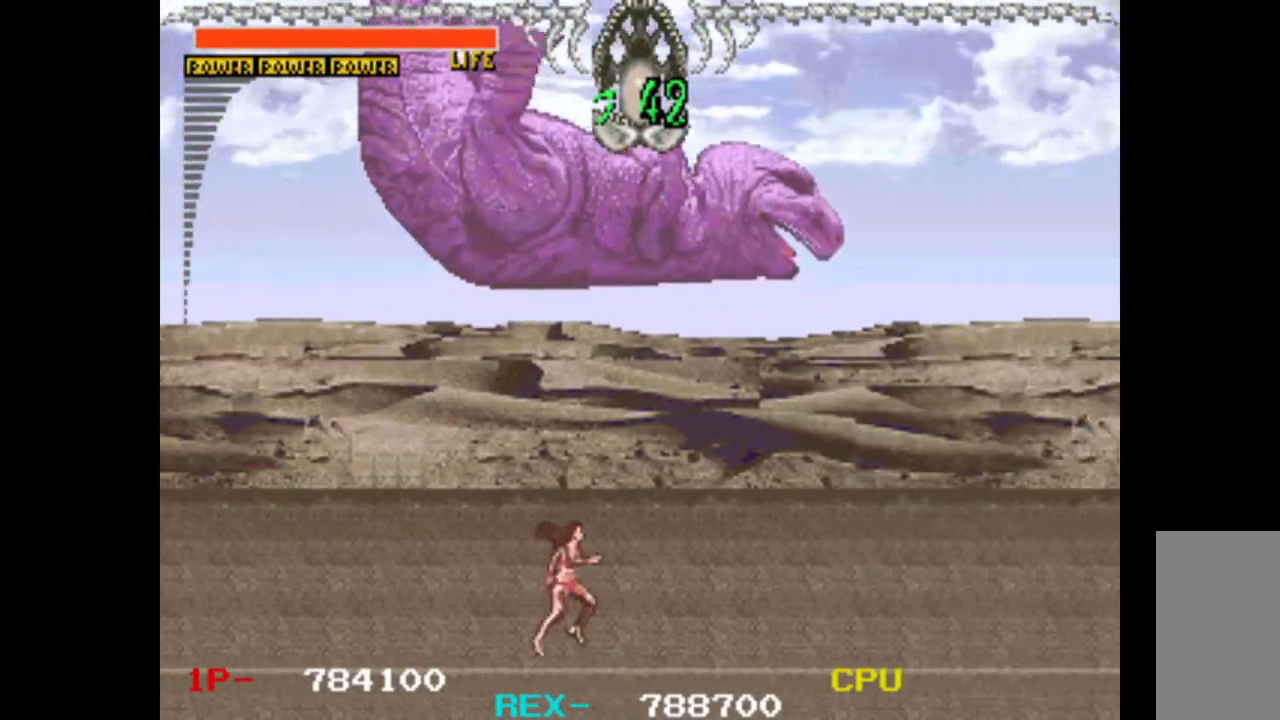
{"keys": [], "events": [[33, "left", "down"], [267, "left", "up"]]}
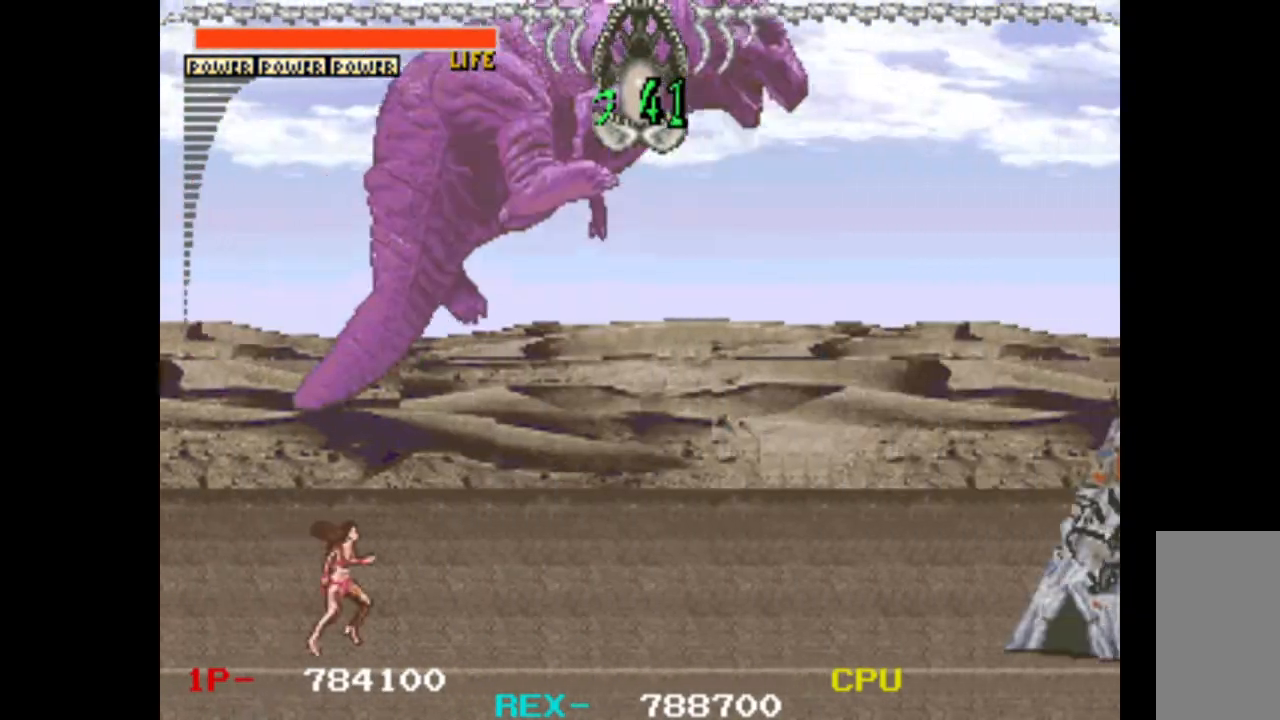
{"keys": [], "events": []}
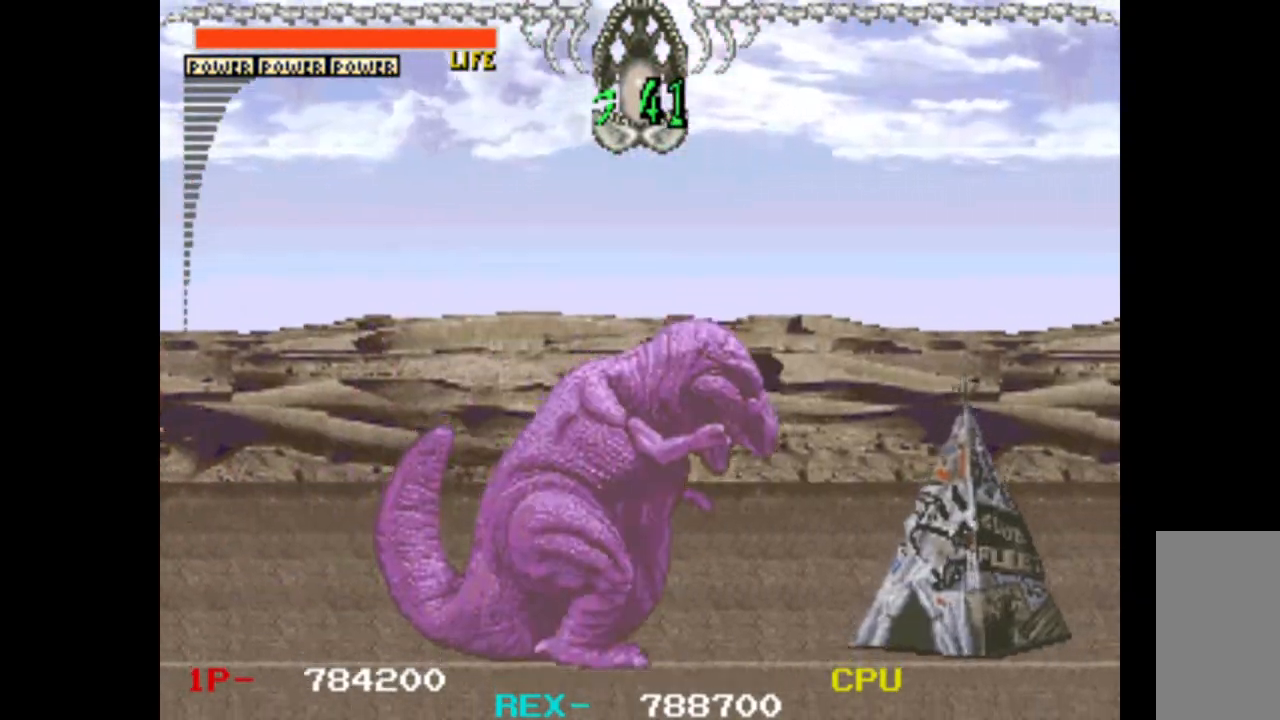
{"keys": ["w"], "events": [[17, "right", "down"], [100, "right", "up"], [150, "up", "down"], [250, "left", "down"], [283, "up", "up"], [333, "down", "down"], [383, "left", "up"], [383, "w", "down"], [433, "down", "up"]]}
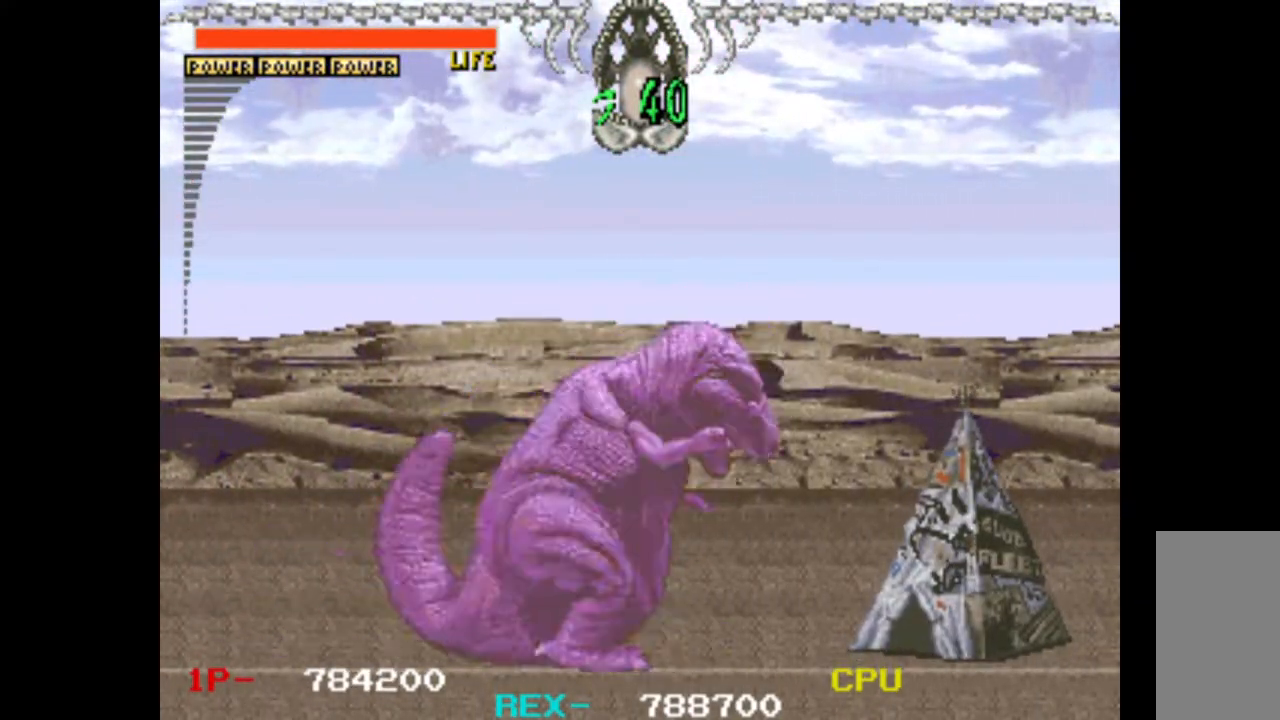
{"keys": [], "events": [[17, "w", "up"]]}
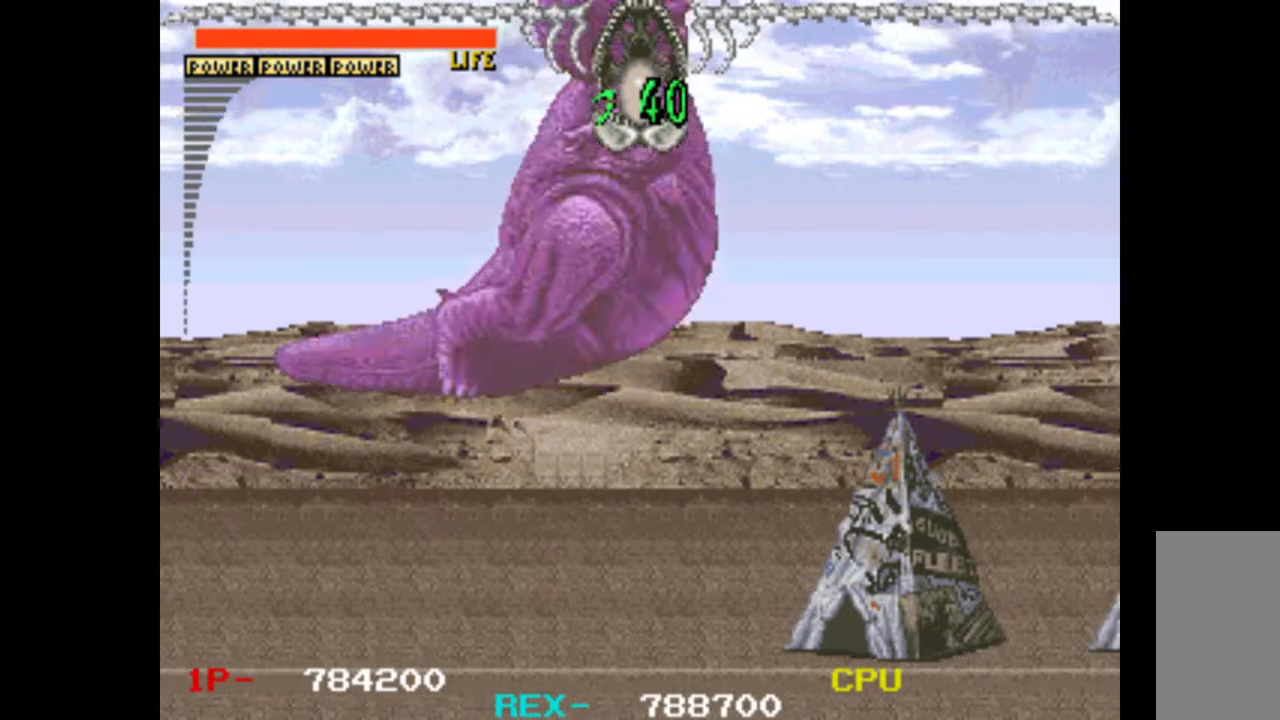
{"keys": [], "events": []}
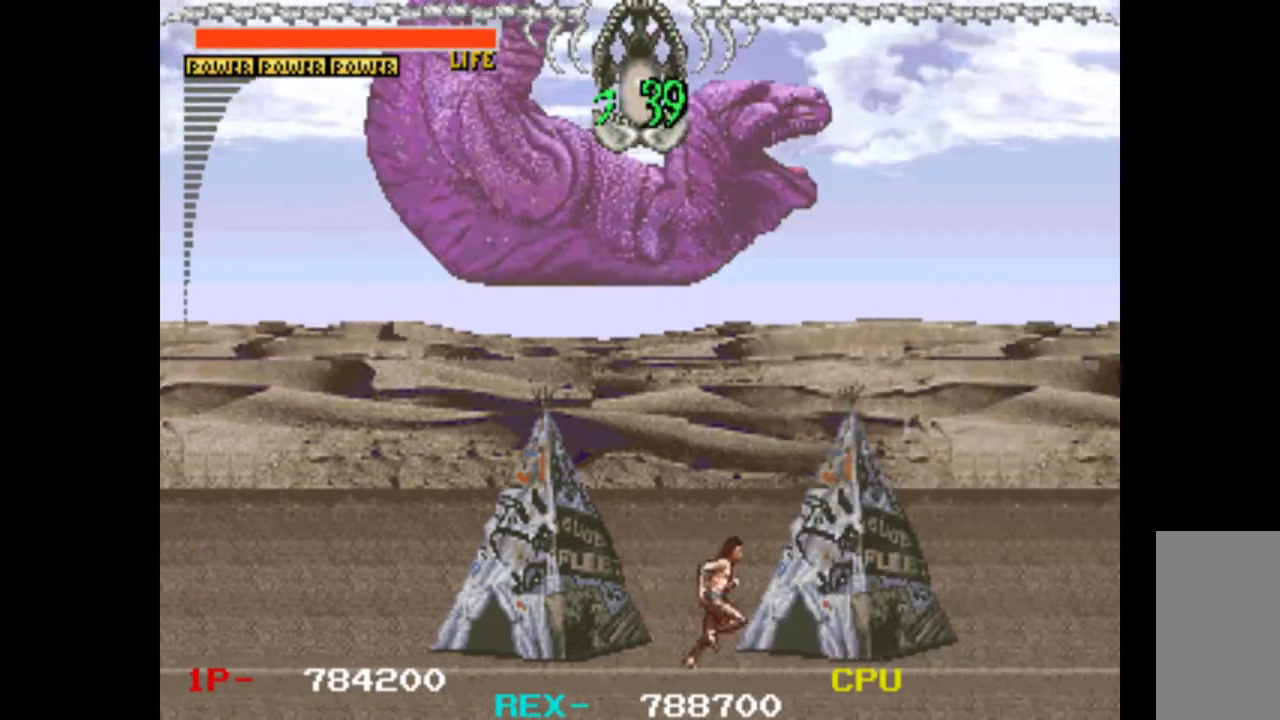
{"keys": [], "events": []}
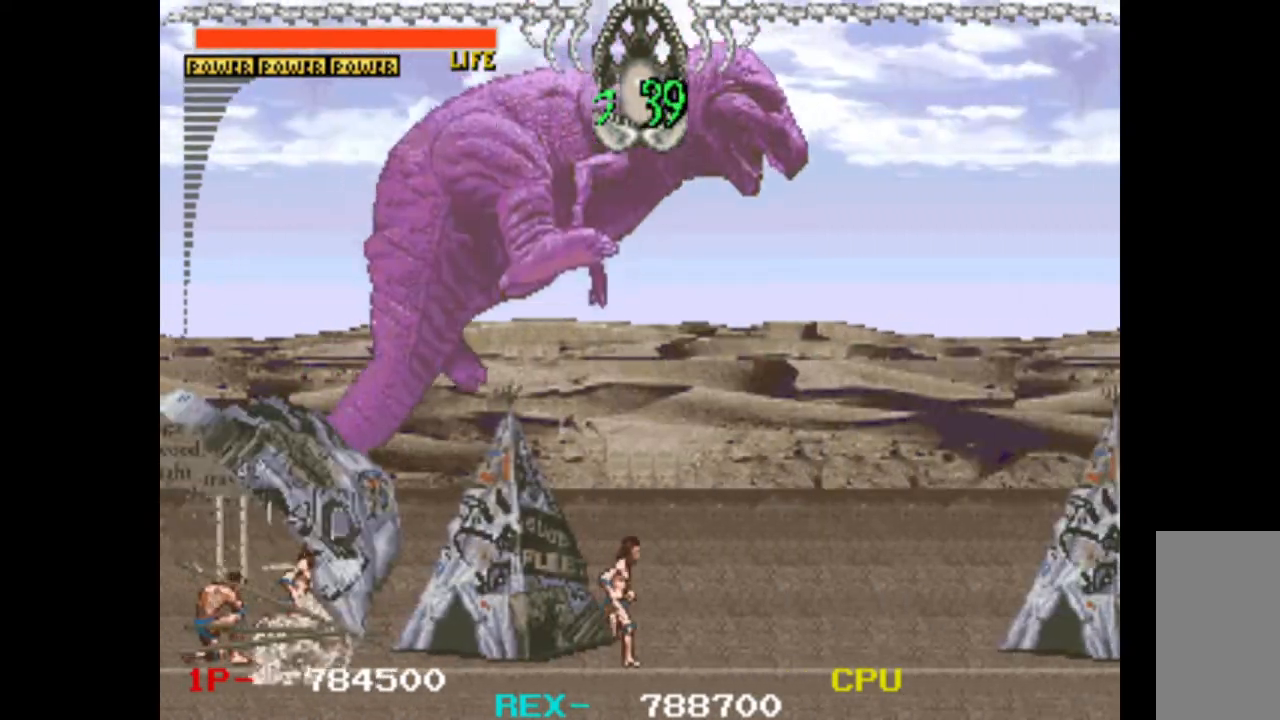
{"keys": ["up"], "events": [[483, "up", "down"]]}